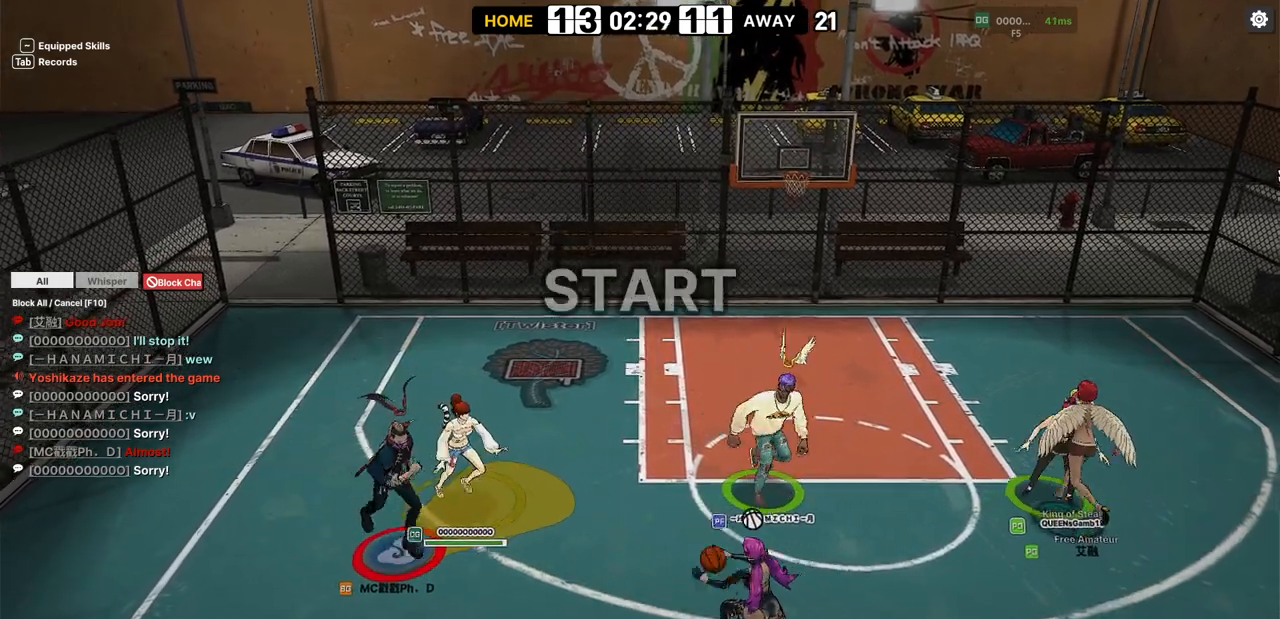
Gameplay with keyboard; each line is a JSON object with the keys held at the frame after it. "events" lists presses ("down") and releases ("up") of "a", "d", "down", "e", "f", "left", "q", "right", "s", "shift", "up", "v" and "w" between this image and that frame as [ms after this image, input, new state], when the widget could be followed in between. No other keys are recorded. Mouse input is not recorded. Not read: r.
{"keys": ["left", "up"], "events": [[150, "a", "down"], [267, "a", "up"], [300, "down", "up"], [317, "right", "up"], [333, "left", "down"], [417, "up", "down"]]}
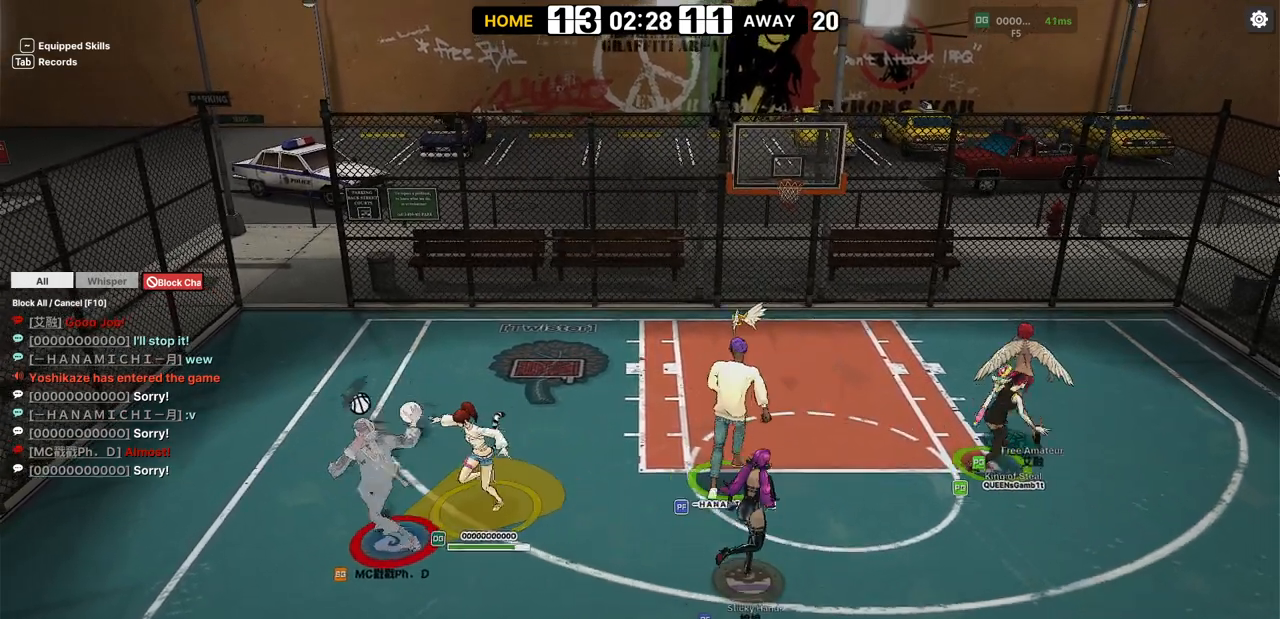
{"keys": [], "events": [[67, "left", "up"], [100, "up", "up"], [250, "left", "down"], [467, "left", "up"]]}
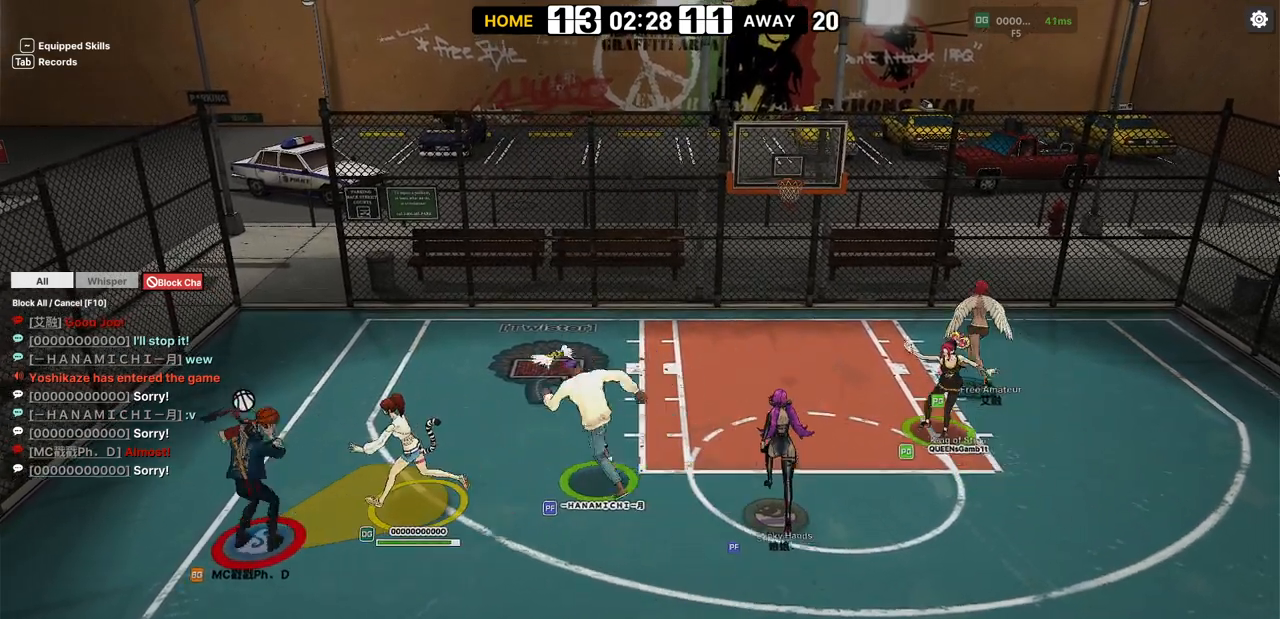
{"keys": [], "events": [[17, "down", "down"], [283, "down", "up"]]}
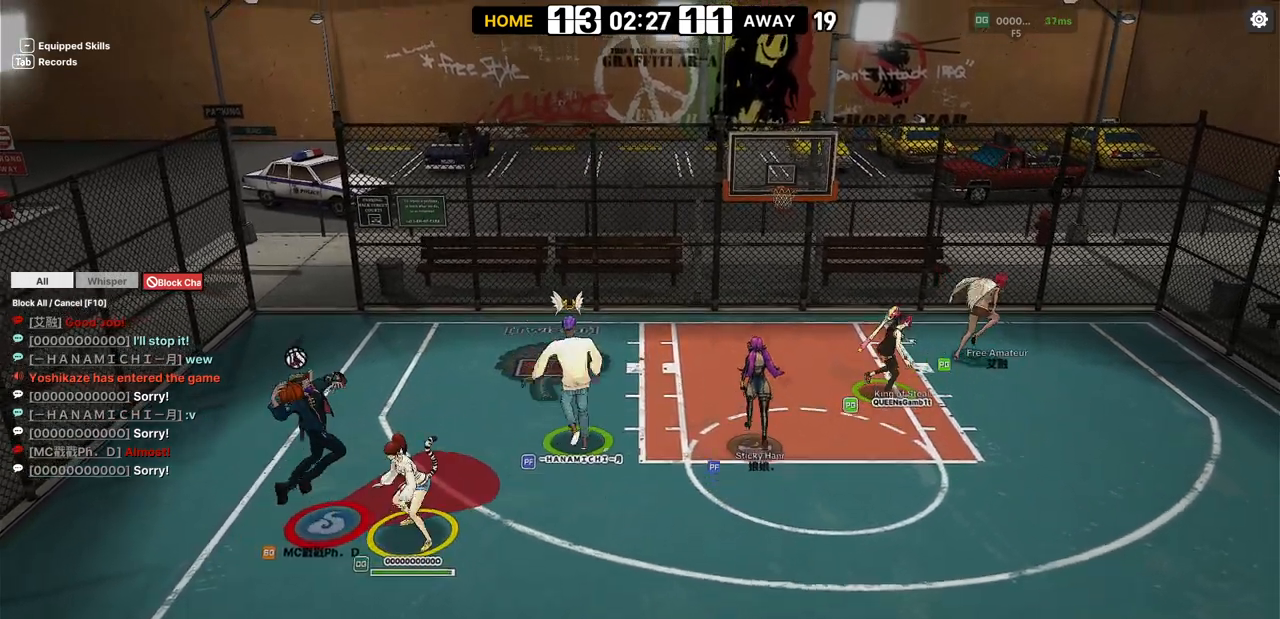
{"keys": ["right", "up"], "events": [[167, "up", "down"], [333, "right", "down"], [383, "a", "down"], [483, "a", "up"]]}
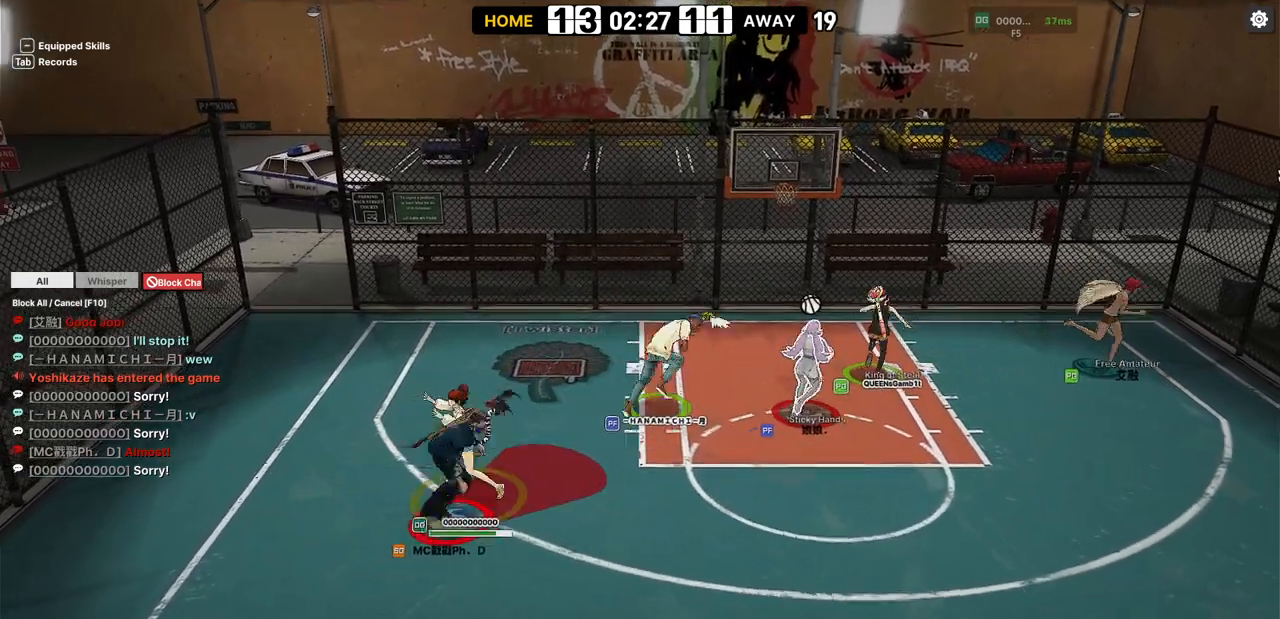
{"keys": ["right"], "events": [[33, "up", "up"]]}
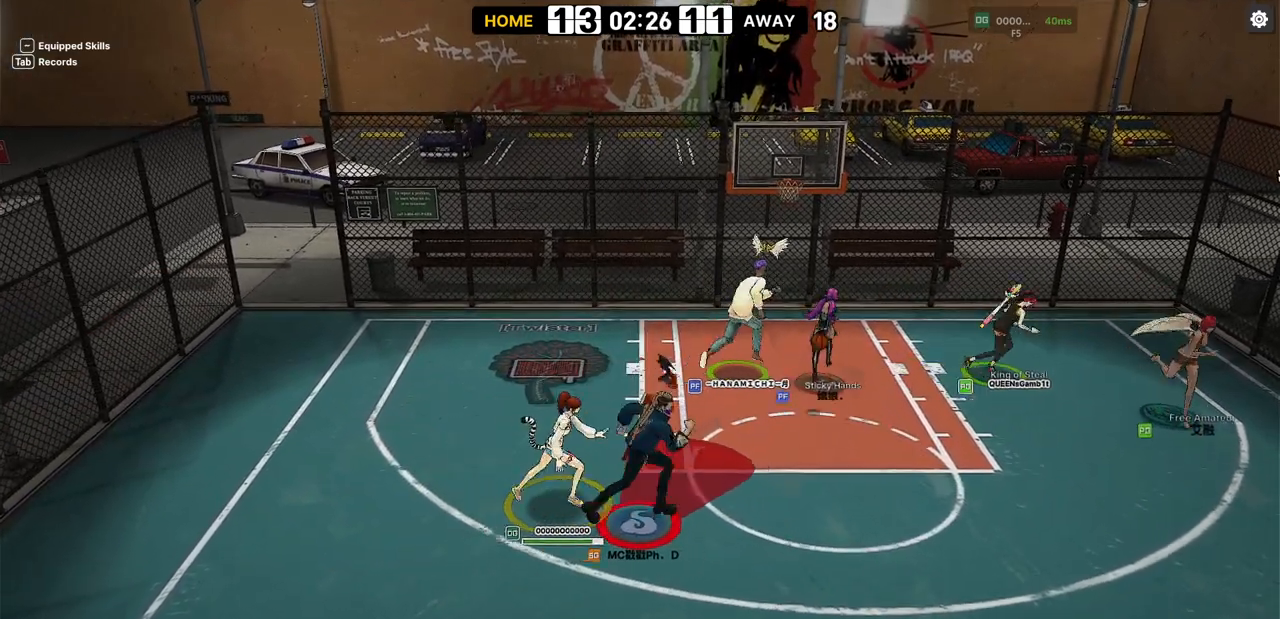
{"keys": ["down", "right"], "events": [[133, "shift", "down"], [350, "shift", "up"], [450, "down", "down"]]}
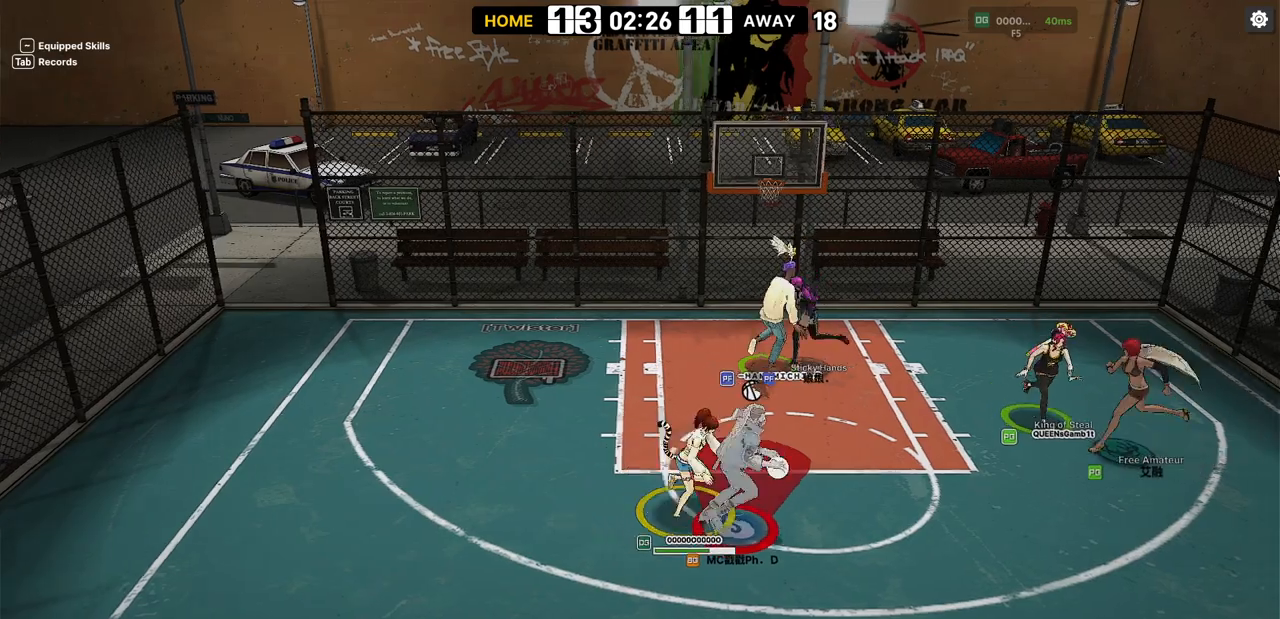
{"keys": ["right"], "events": [[17, "down", "up"], [17, "w", "down"], [183, "w", "up"]]}
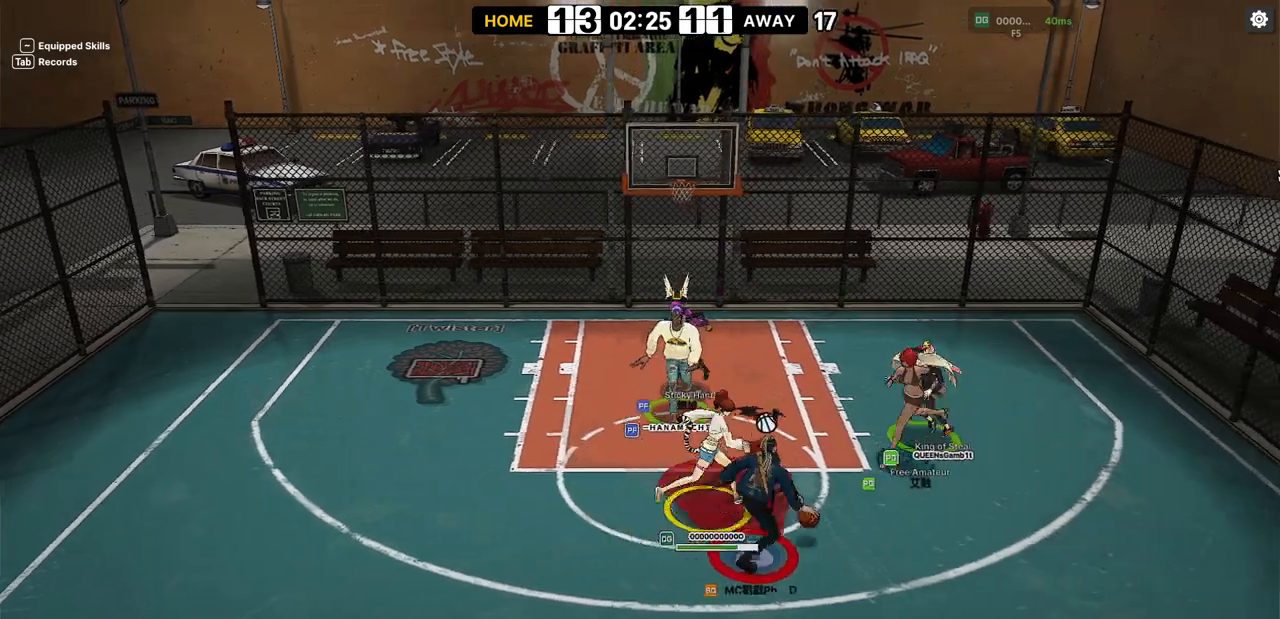
{"keys": ["left"], "events": [[17, "down", "down"], [150, "down", "up"], [200, "down", "down"], [233, "down", "up"], [267, "down", "down"], [383, "right", "up"], [400, "left", "down"], [450, "down", "up"]]}
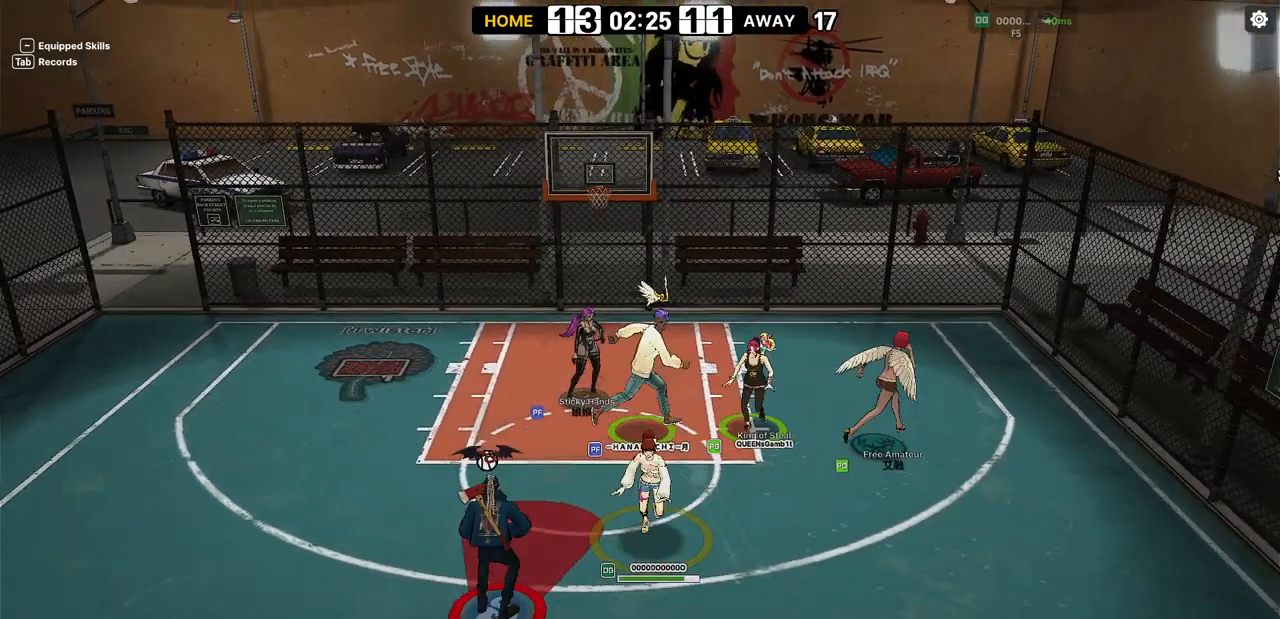
{"keys": ["left"], "events": [[117, "down", "down"], [200, "shift", "down"], [283, "d", "down"], [450, "d", "up"], [467, "shift", "up"], [483, "down", "up"]]}
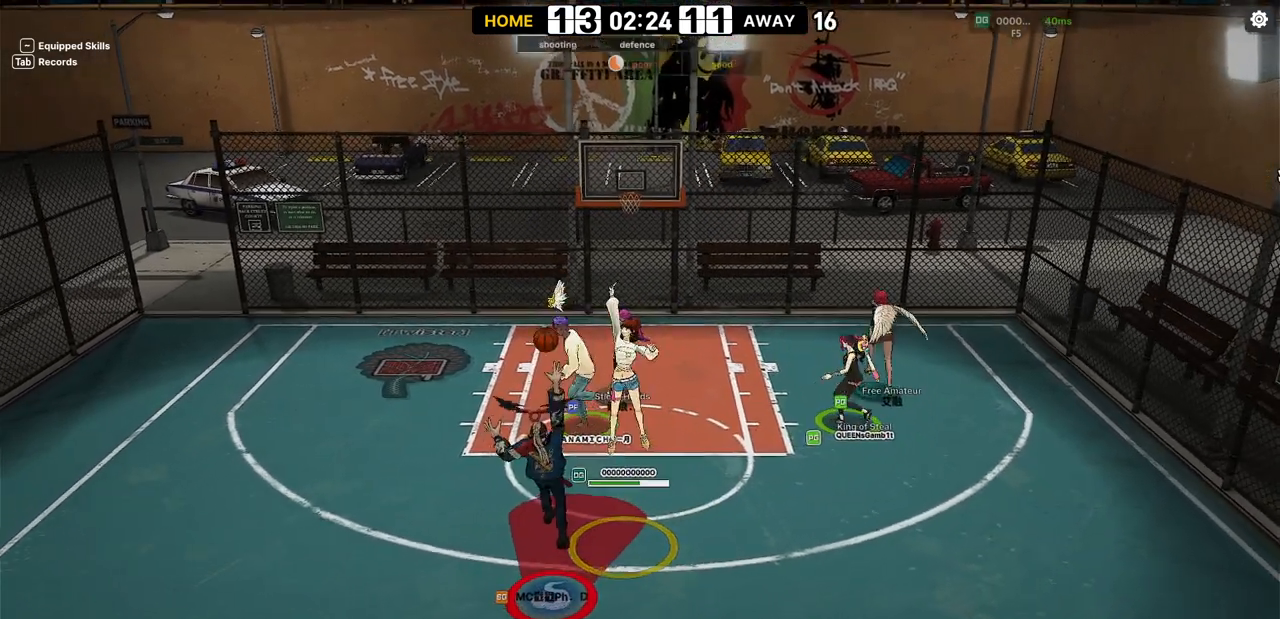
{"keys": [], "events": [[33, "left", "up"]]}
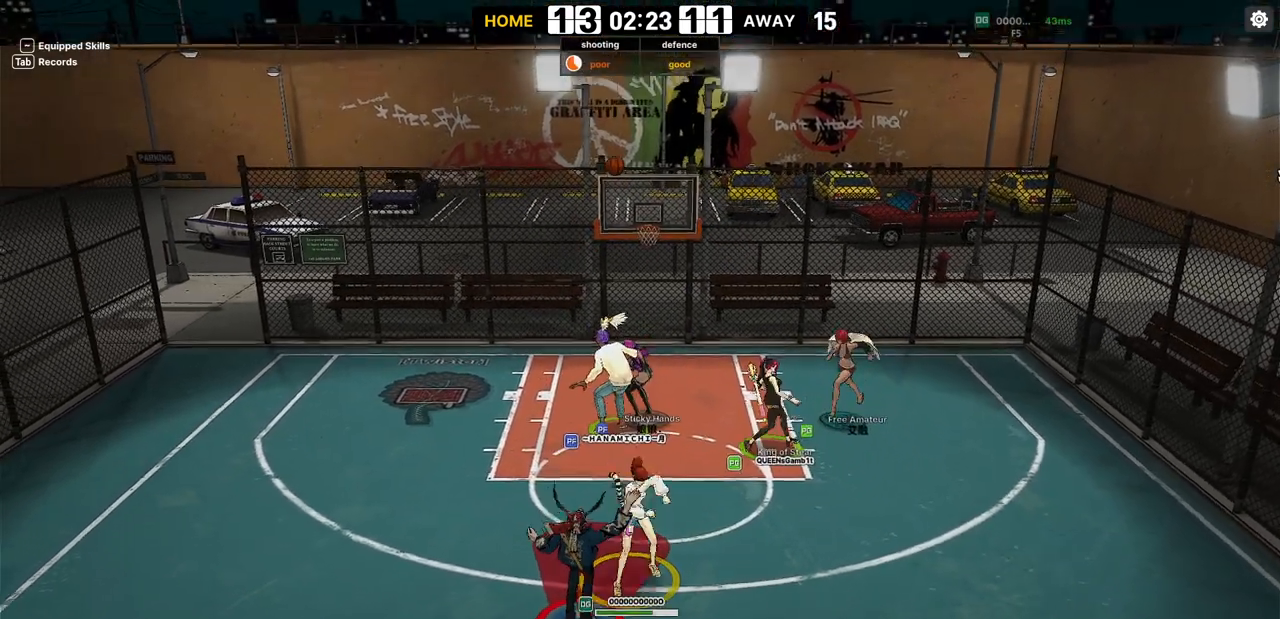
{"keys": ["up"], "events": [[133, "right", "down"], [150, "up", "down"], [267, "right", "up"]]}
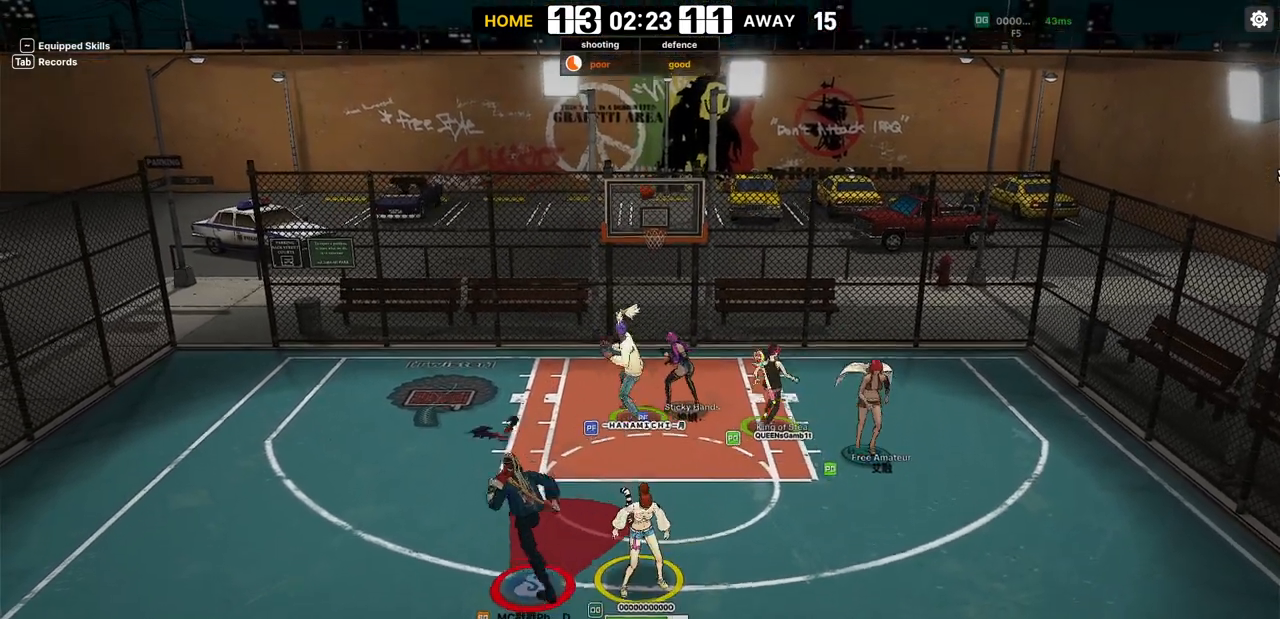
{"keys": ["up"], "events": []}
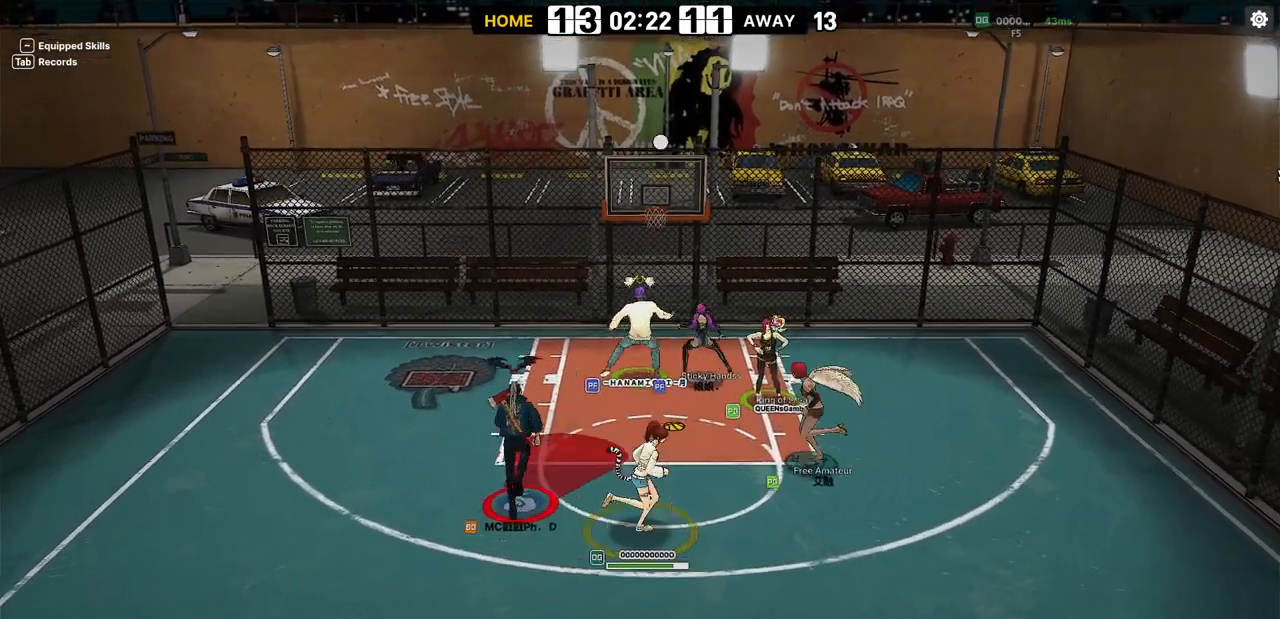
{"keys": ["left", "up"], "events": [[433, "left", "down"]]}
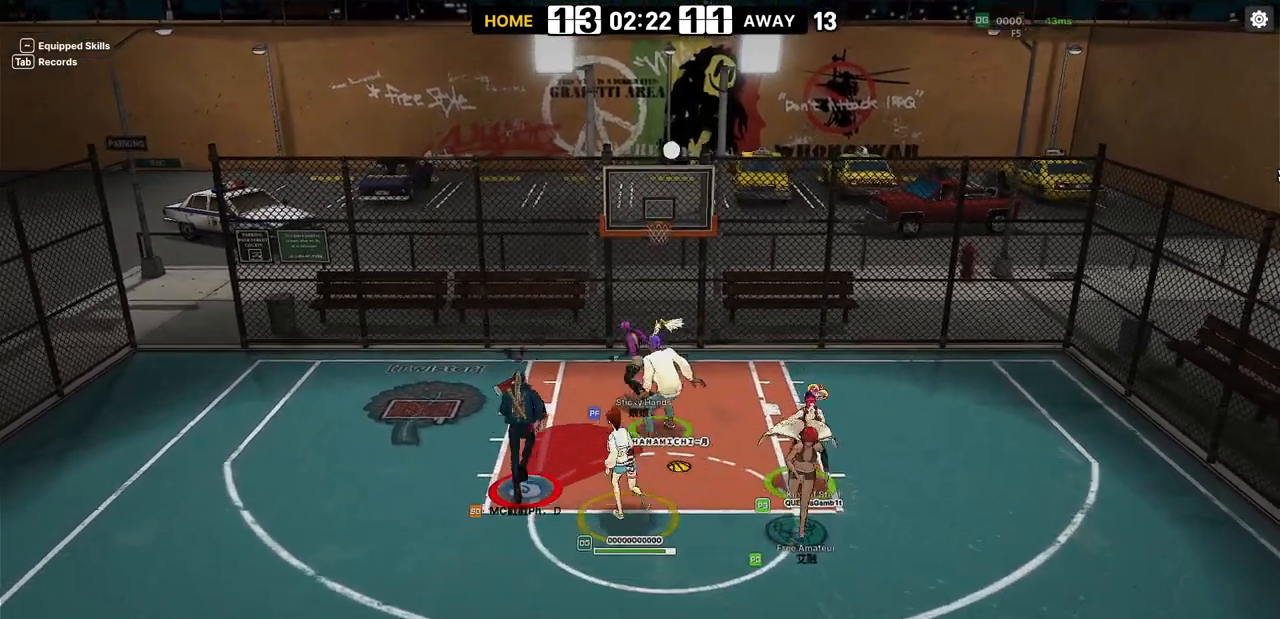
{"keys": ["left"], "events": [[117, "up", "up"], [317, "up", "down"], [500, "up", "up"]]}
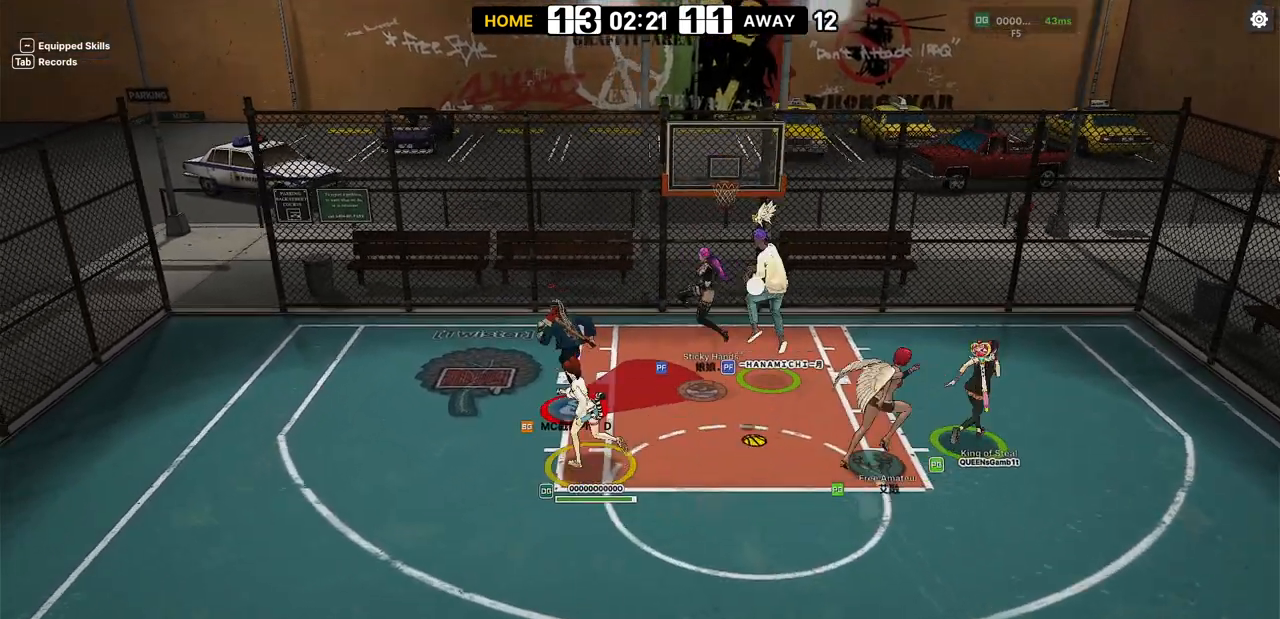
{"keys": [], "events": [[33, "left", "up"], [33, "right", "down"], [117, "right", "up"], [133, "left", "down"], [167, "left", "up"], [167, "right", "down"], [267, "s", "down"], [317, "right", "up"], [350, "s", "up"]]}
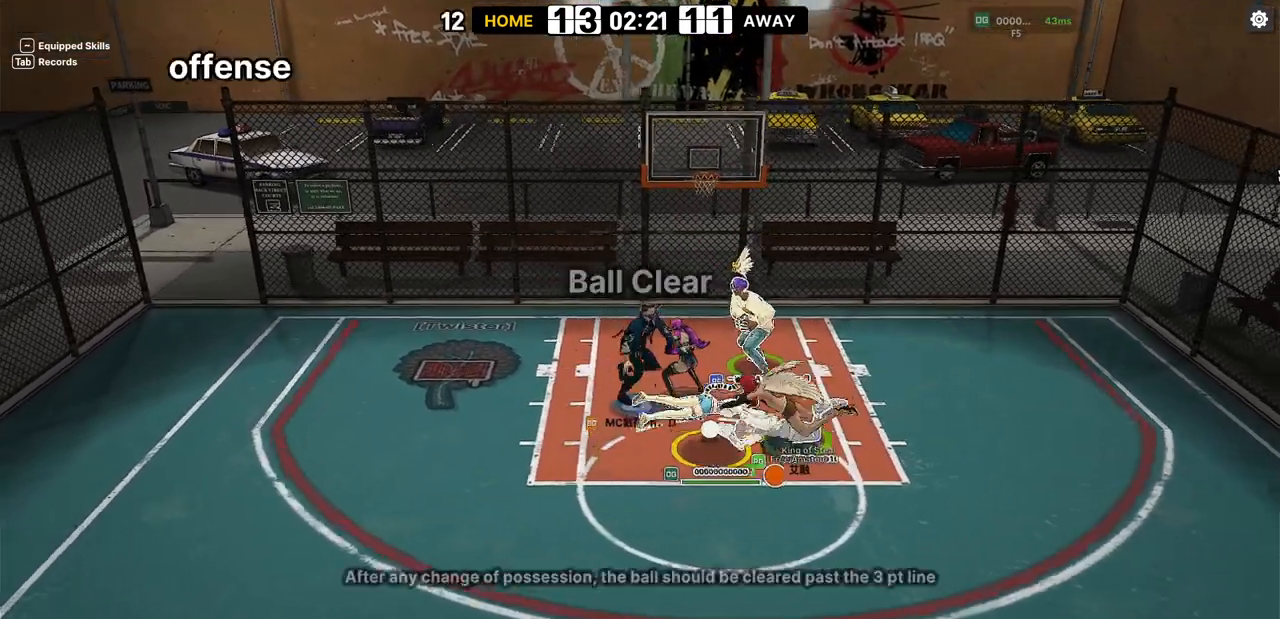
{"keys": ["right"], "events": [[150, "down", "down"], [183, "left", "down"], [233, "down", "up"], [300, "right", "down"], [350, "up", "down"], [367, "left", "up"], [483, "up", "up"]]}